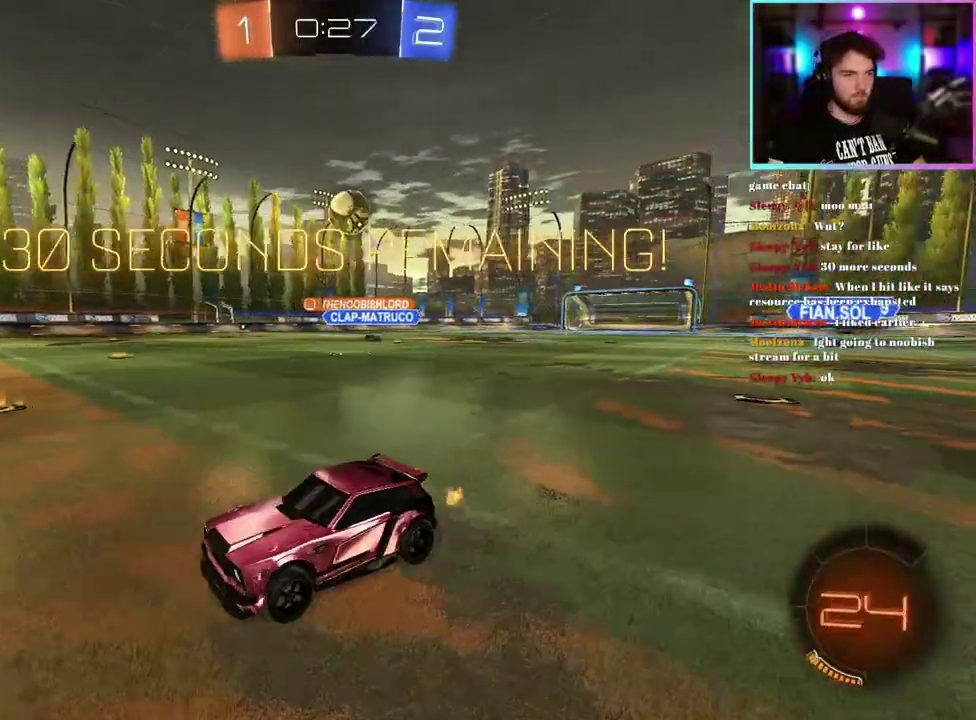
Gameplay with a controller (PlayStation layout); each line is a JSON object with the inputs held at the frame after it. "events" lists button and stick changes between this image and that frame as [ms after this image, input, new state], when the widget could be followed in between. This document gives stick clicks only as held states, not as events. Not read: right_stick.
{"buttons": ["L2"], "left_stick": "center", "events": [[200, "left_stick", "up-left"], [400, "left_stick", "center"], [483, "L2", "down"], [483, "R2", "up"]]}
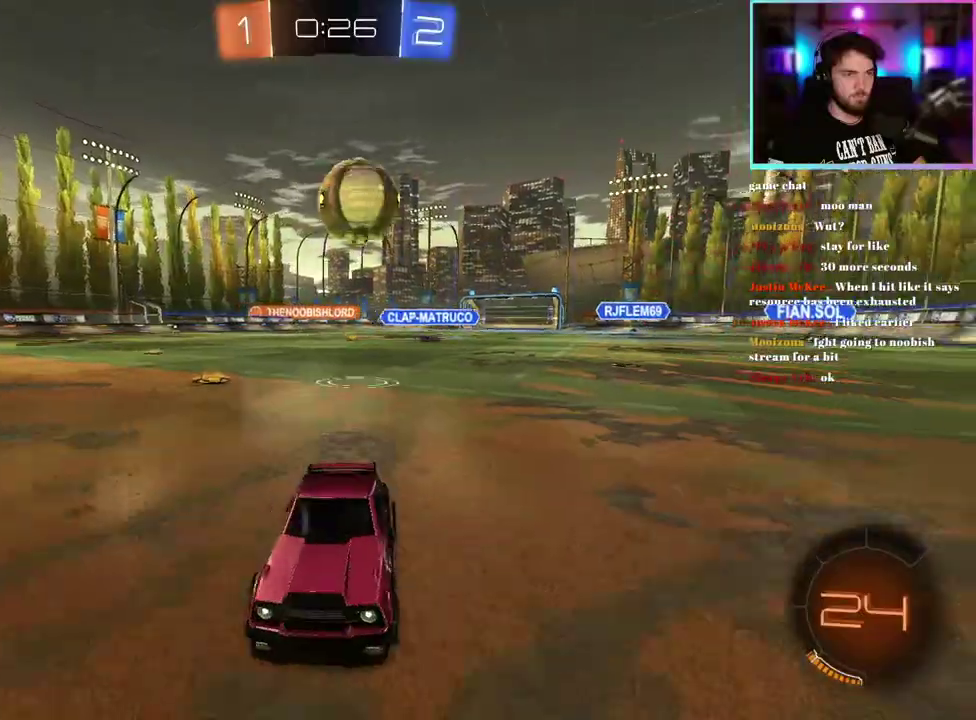
{"buttons": [], "left_stick": "center", "events": [[33, "left_stick", "up-left"], [100, "L2", "up"], [150, "left_stick", "left"], [217, "left_stick", "center"]]}
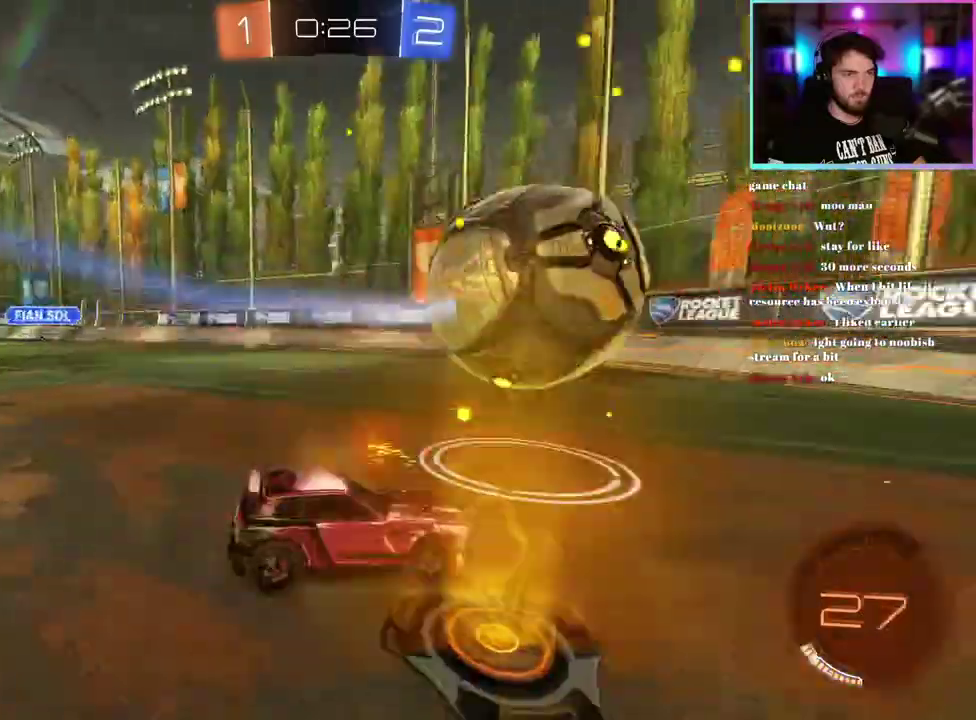
{"buttons": ["R2"], "left_stick": "left", "events": [[33, "R2", "down"], [33, "left_stick", "left"], [367, "left_stick", "center"], [500, "left_stick", "left"]]}
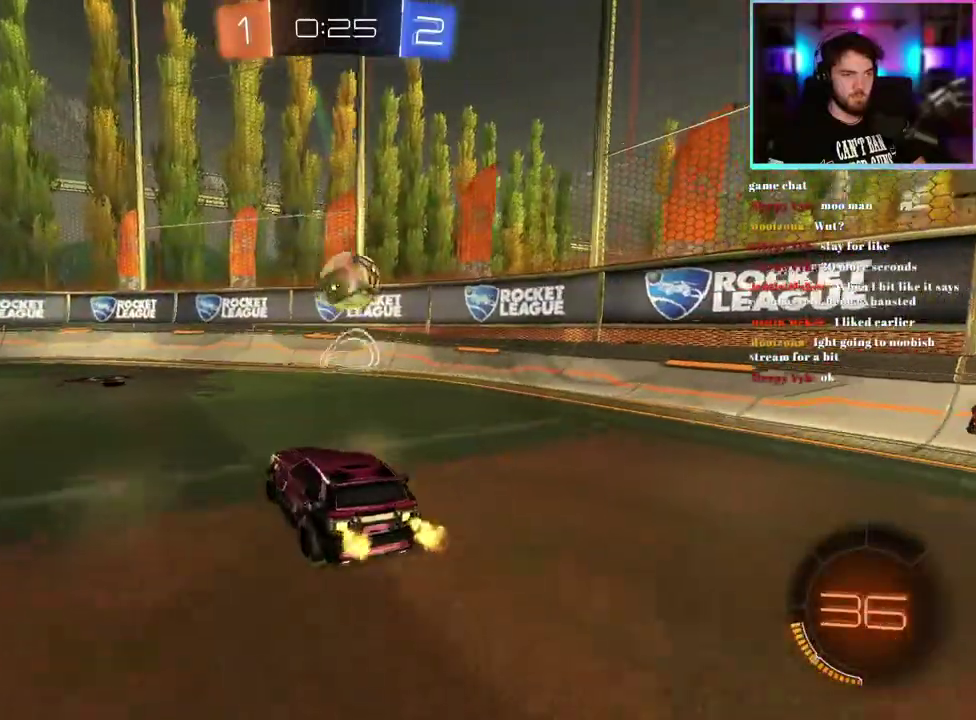
{"buttons": ["SQUARE", "R2"], "left_stick": "left", "events": [[50, "R1", "down"], [150, "left_stick", "center"], [200, "R1", "up"], [200, "left_stick", "left"], [500, "SQUARE", "down"]]}
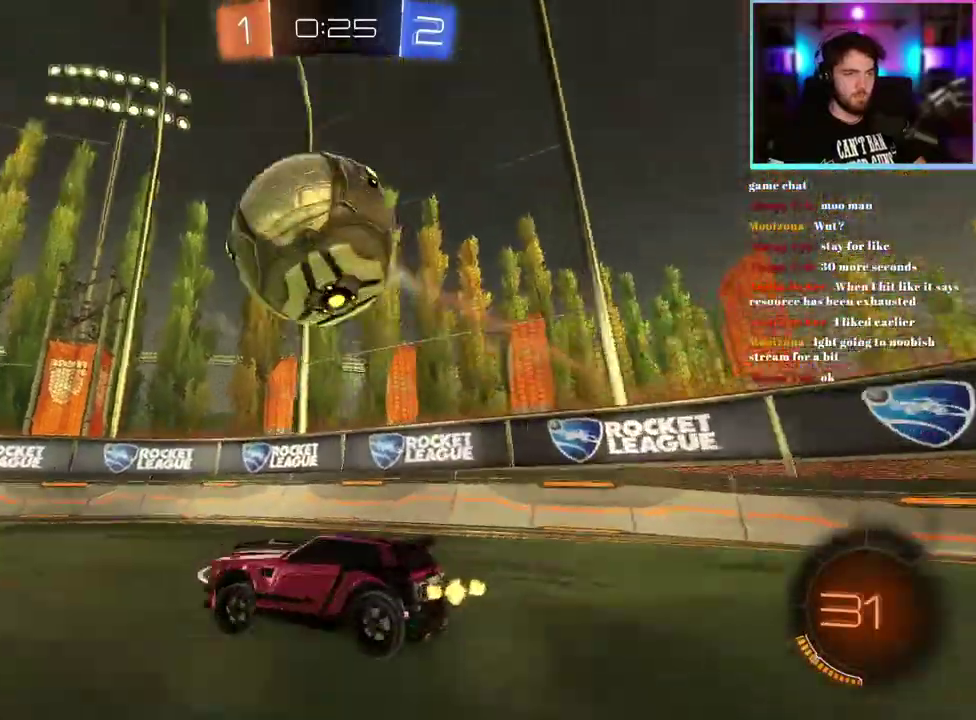
{"buttons": ["R1", "R2"], "left_stick": "up-left", "events": [[100, "SQUARE", "up"], [383, "R1", "down"], [433, "left_stick", "center"], [500, "left_stick", "up-left"]]}
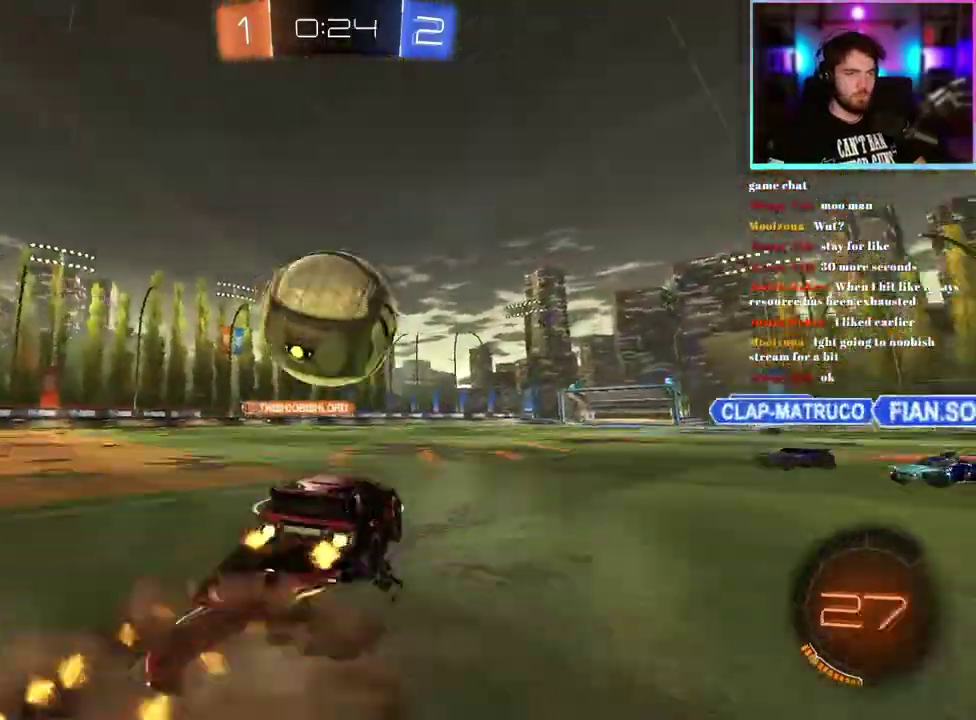
{"buttons": ["TRIANGLE", "L1", "R1", "R2"], "left_stick": "down-left", "events": [[50, "left_stick", "up"], [117, "L1", "down"], [217, "left_stick", "down-left"], [350, "TRIANGLE", "down"]]}
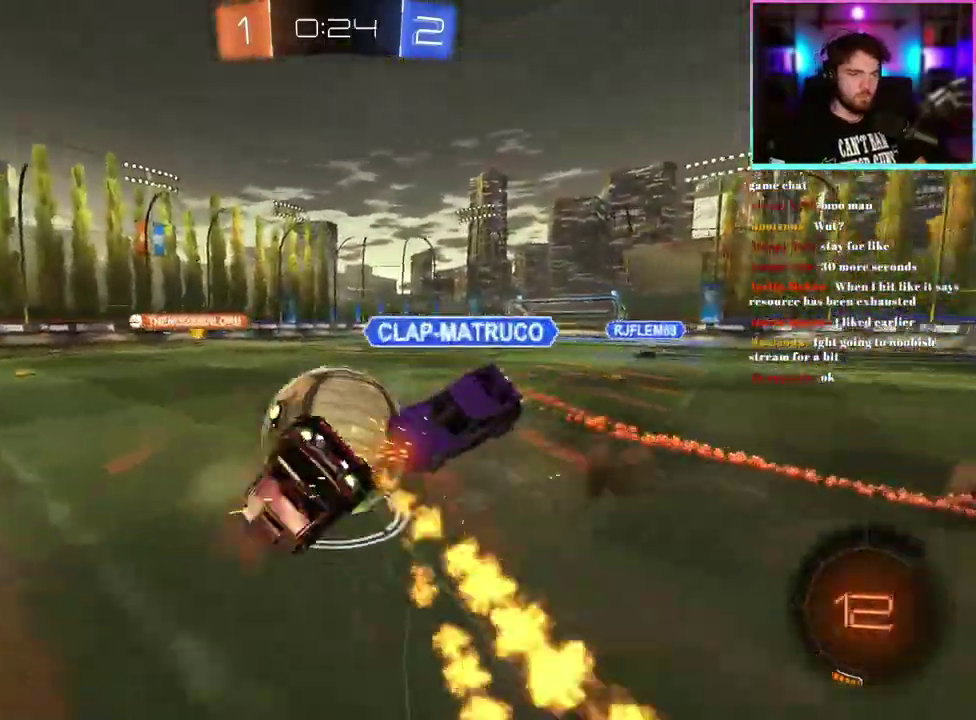
{"buttons": ["R2"], "left_stick": "center", "events": [[17, "TRIANGLE", "up"], [67, "R1", "up"], [400, "L1", "up"], [483, "left_stick", "center"]]}
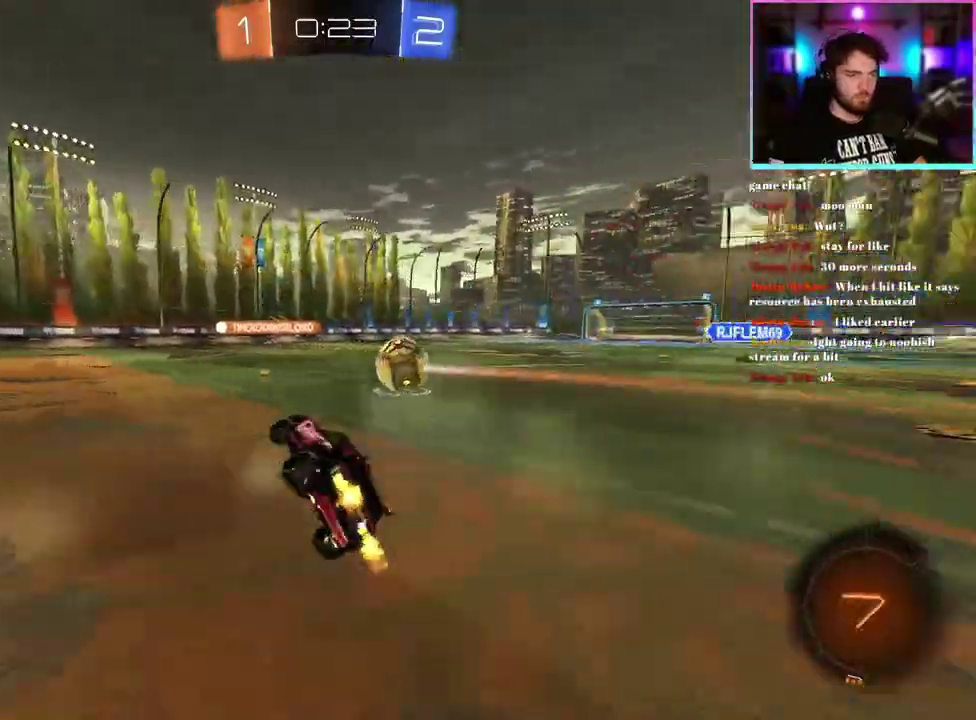
{"buttons": ["R1", "R2"], "left_stick": "center", "events": [[167, "left_stick", "left"], [250, "left_stick", "center"], [383, "R1", "down"]]}
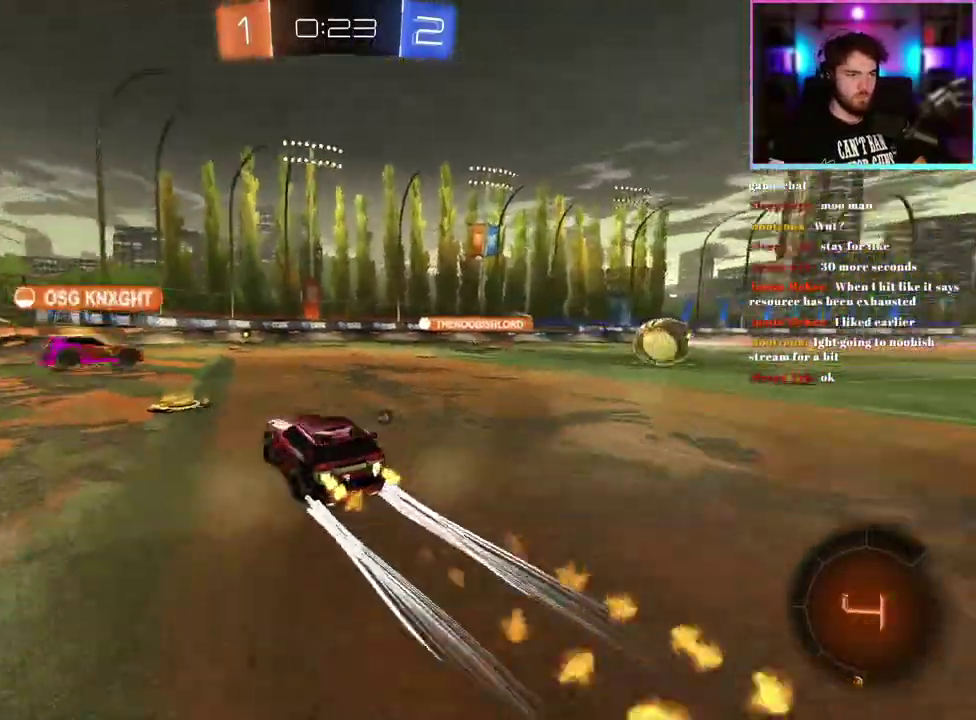
{"buttons": ["R2"], "left_stick": "center", "events": [[217, "R1", "up"], [317, "left_stick", "right"], [433, "left_stick", "center"]]}
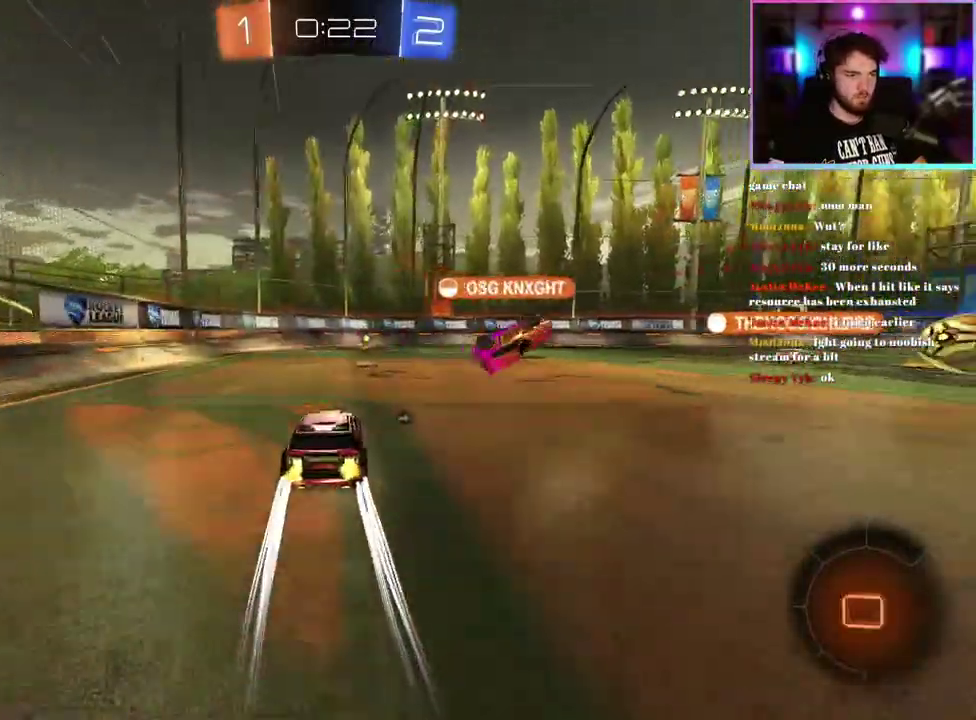
{"buttons": ["R2"], "left_stick": "center", "events": []}
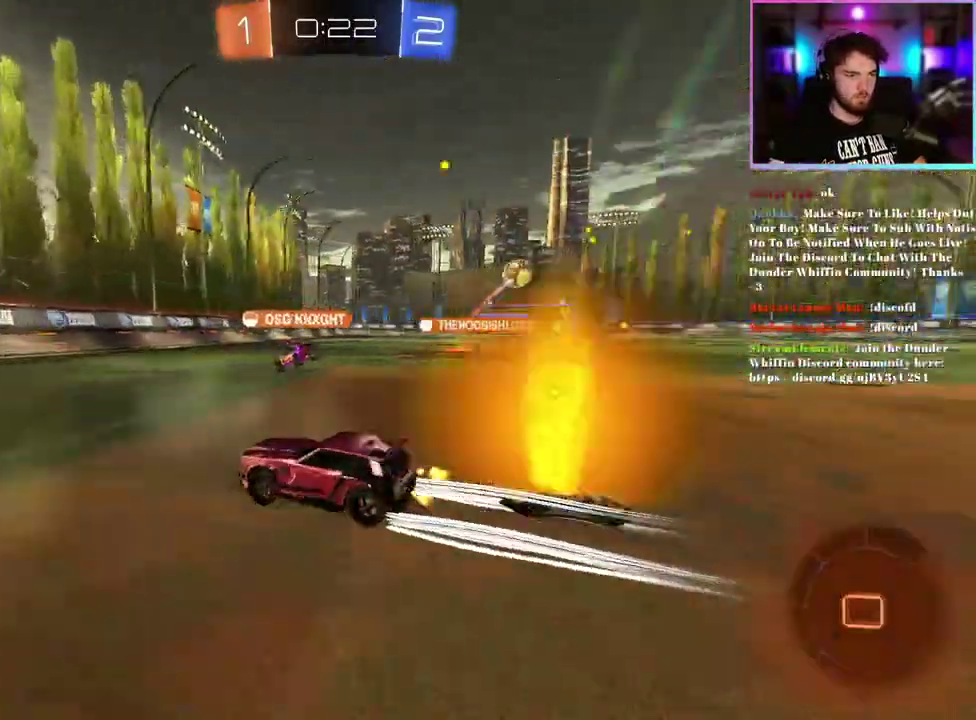
{"buttons": ["R2"], "left_stick": "right", "events": [[250, "SQUARE", "down"], [250, "left_stick", "right"], [350, "SQUARE", "up"]]}
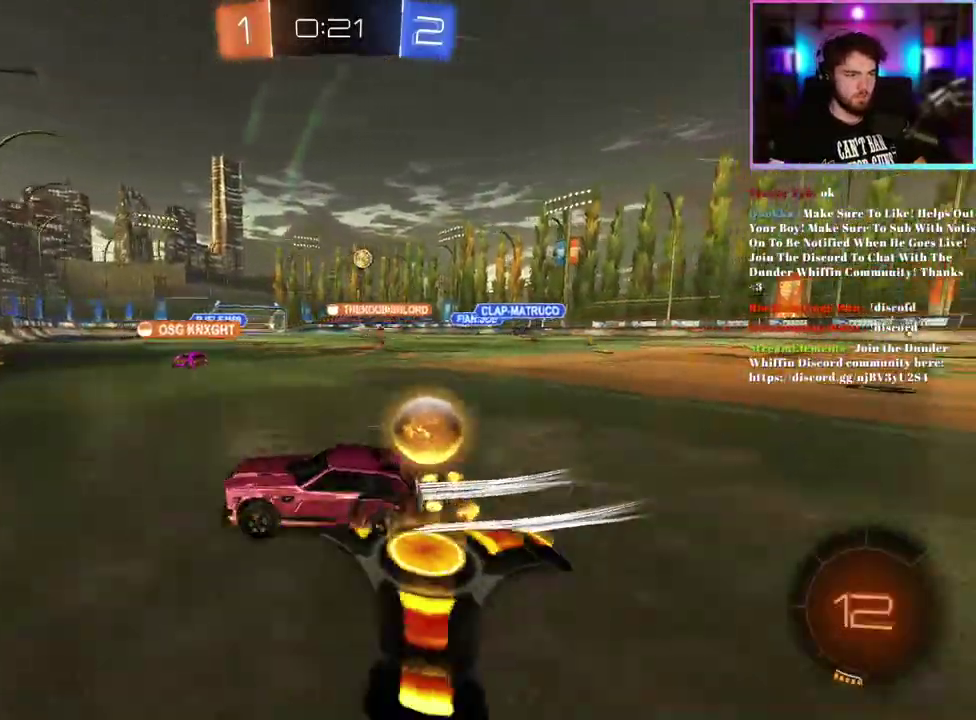
{"buttons": ["R2"], "left_stick": "right", "events": []}
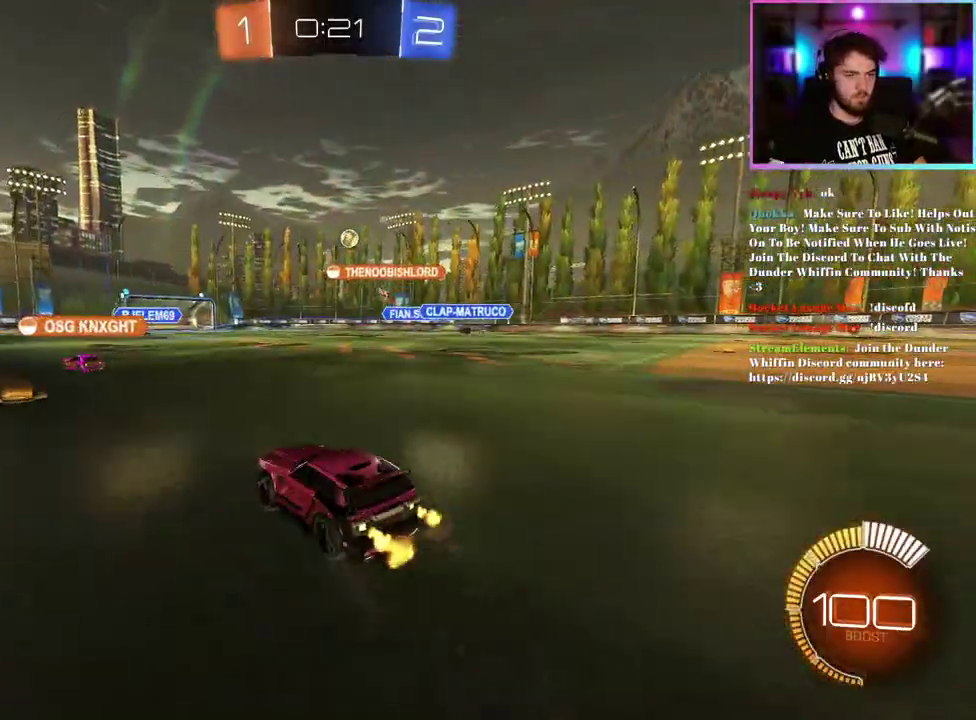
{"buttons": ["L1", "R2"], "left_stick": "up", "events": [[433, "left_stick", "up"], [467, "L1", "down"]]}
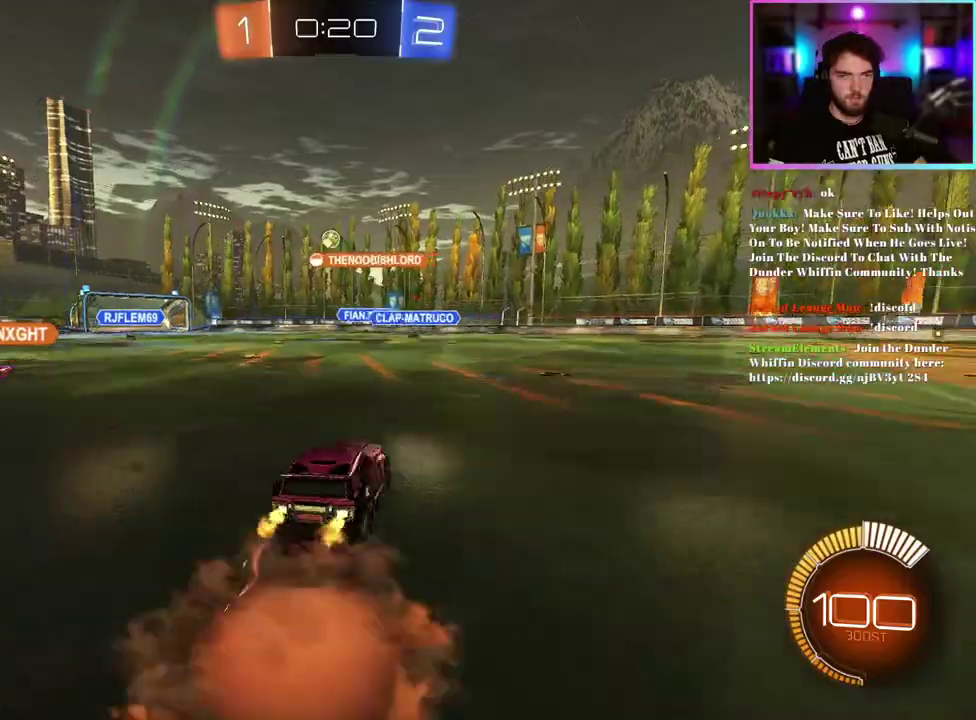
{"buttons": ["L1", "R2"], "left_stick": "down-left", "events": [[117, "left_stick", "down-left"]]}
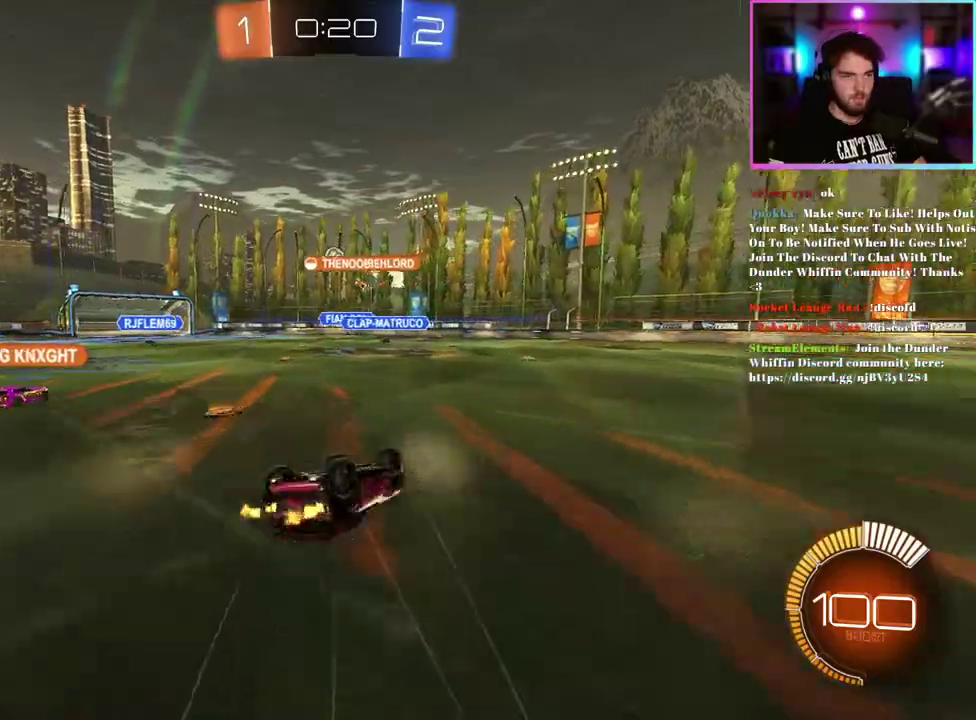
{"buttons": ["R2"], "left_stick": "center", "events": [[317, "L1", "up"], [417, "left_stick", "center"]]}
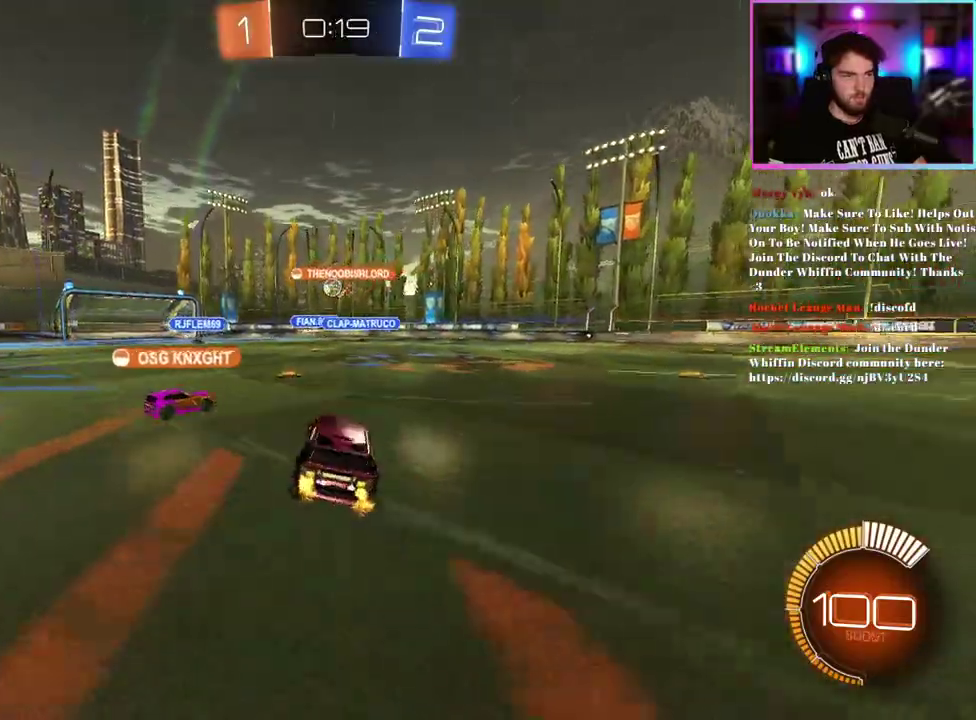
{"buttons": ["R2"], "left_stick": "right", "events": [[67, "left_stick", "right"]]}
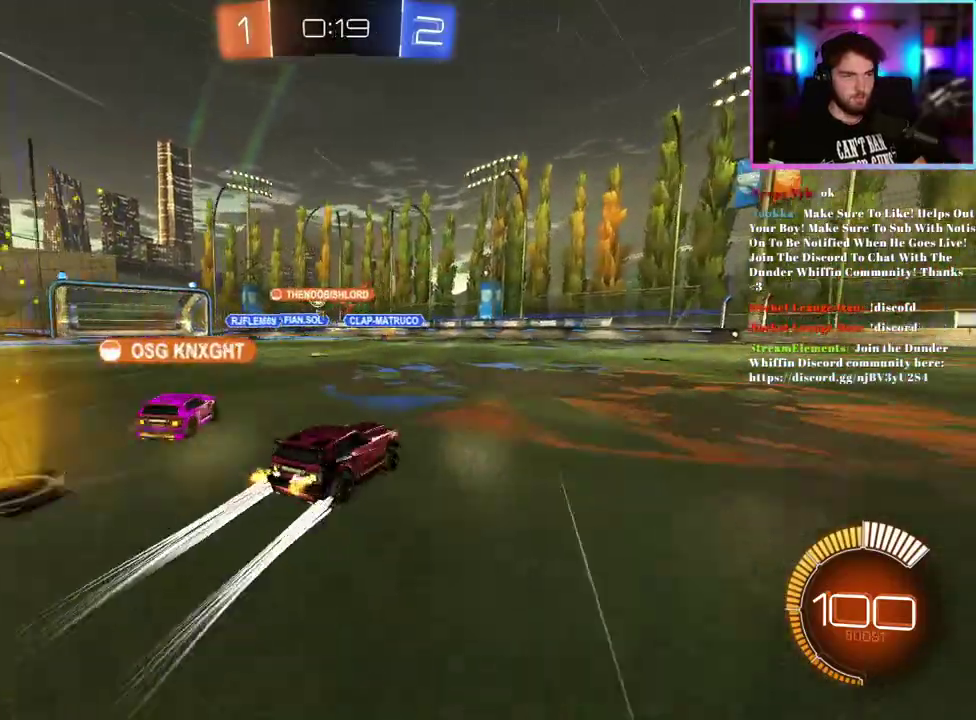
{"buttons": ["R2"], "left_stick": "up-left", "events": [[183, "left_stick", "center"], [483, "left_stick", "up-left"]]}
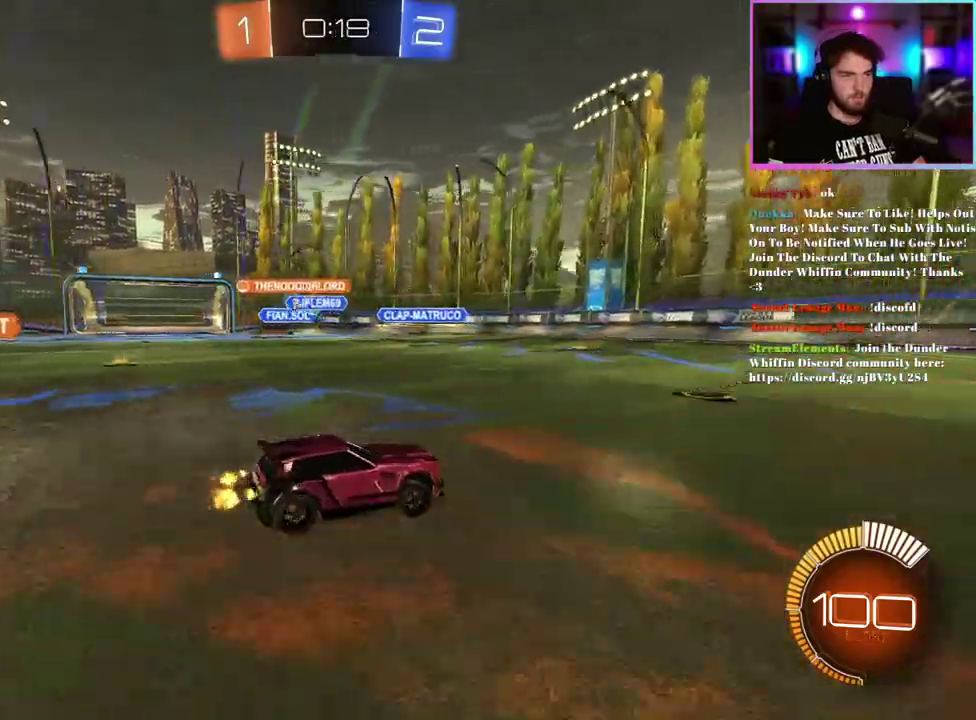
{"buttons": ["R2"], "left_stick": "center", "events": [[17, "SQUARE", "down"], [133, "SQUARE", "up"], [267, "left_stick", "center"]]}
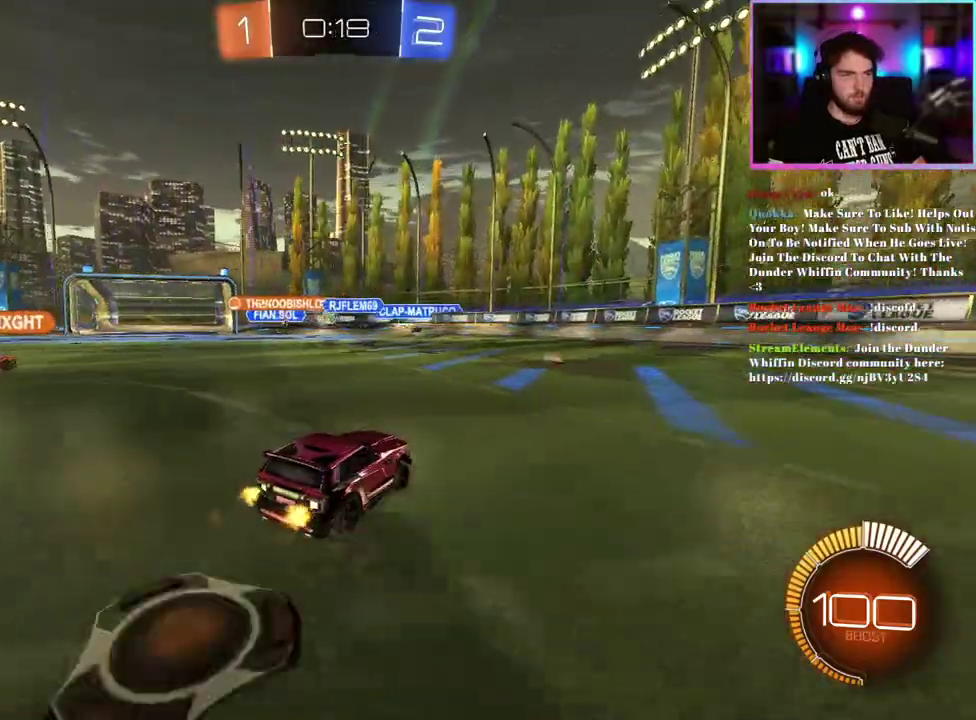
{"buttons": ["R2"], "left_stick": "left", "events": [[117, "left_stick", "right"], [300, "SQUARE", "down"], [367, "SQUARE", "up"], [433, "left_stick", "left"]]}
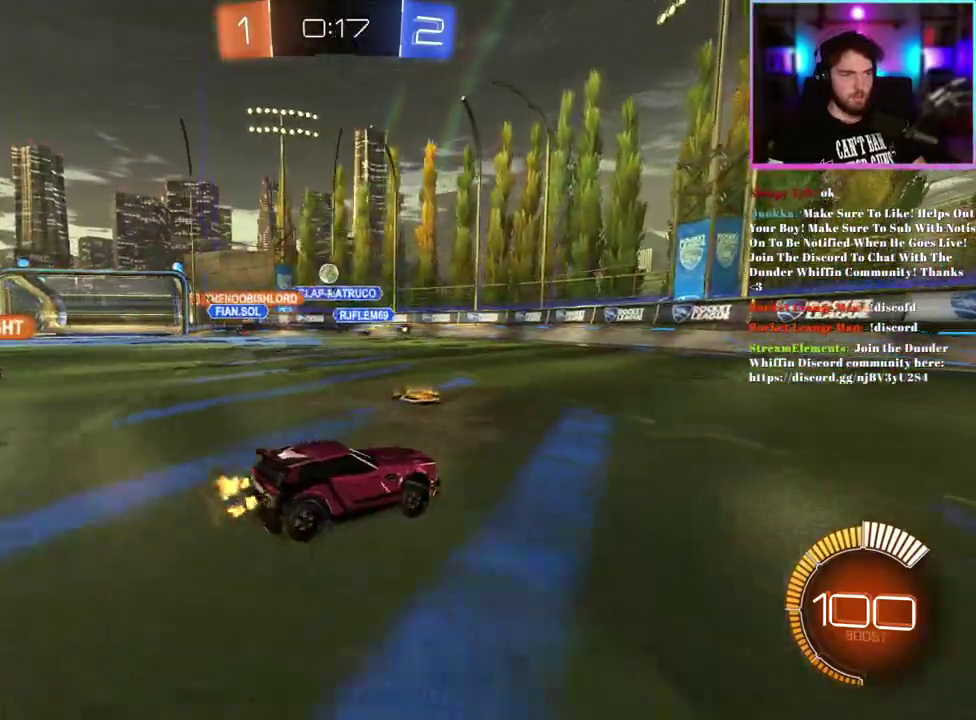
{"buttons": [], "left_stick": "center", "events": [[133, "left_stick", "down-left"], [250, "R2", "up"], [317, "L2", "down"], [317, "left_stick", "down"], [467, "L2", "up"], [500, "left_stick", "center"]]}
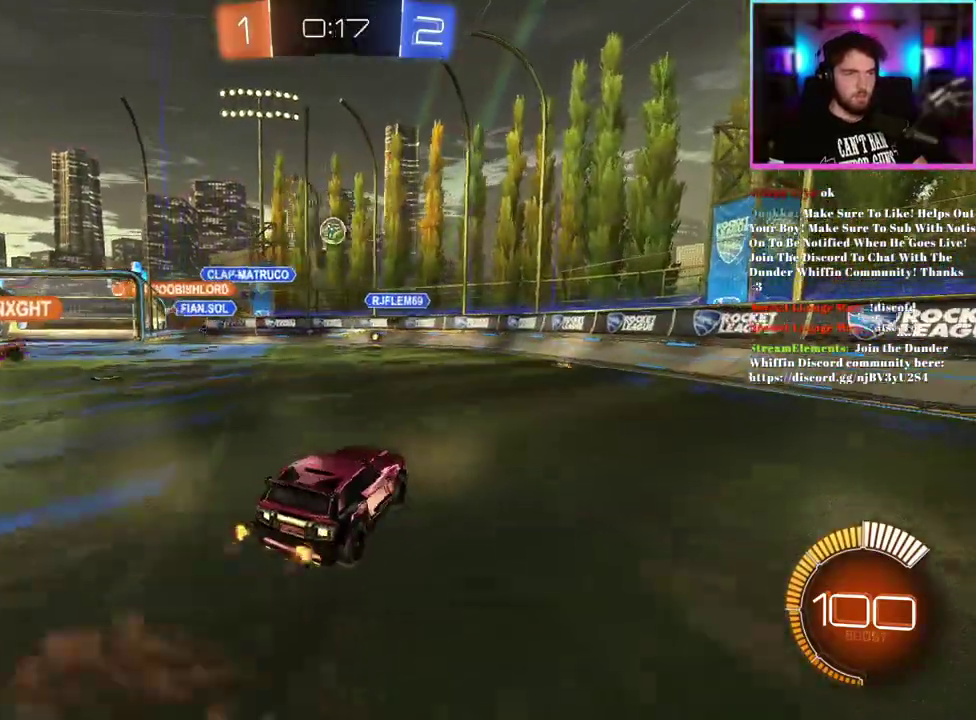
{"buttons": ["R1", "R2"], "left_stick": "left"}
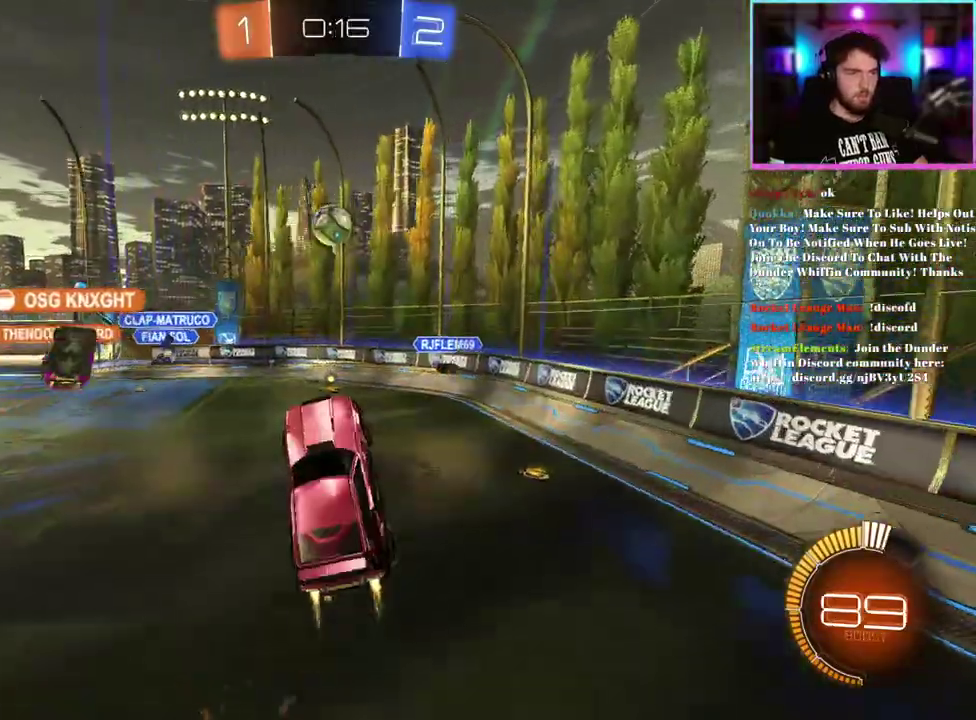
{"buttons": ["R1", "R2"], "left_stick": "up-right"}
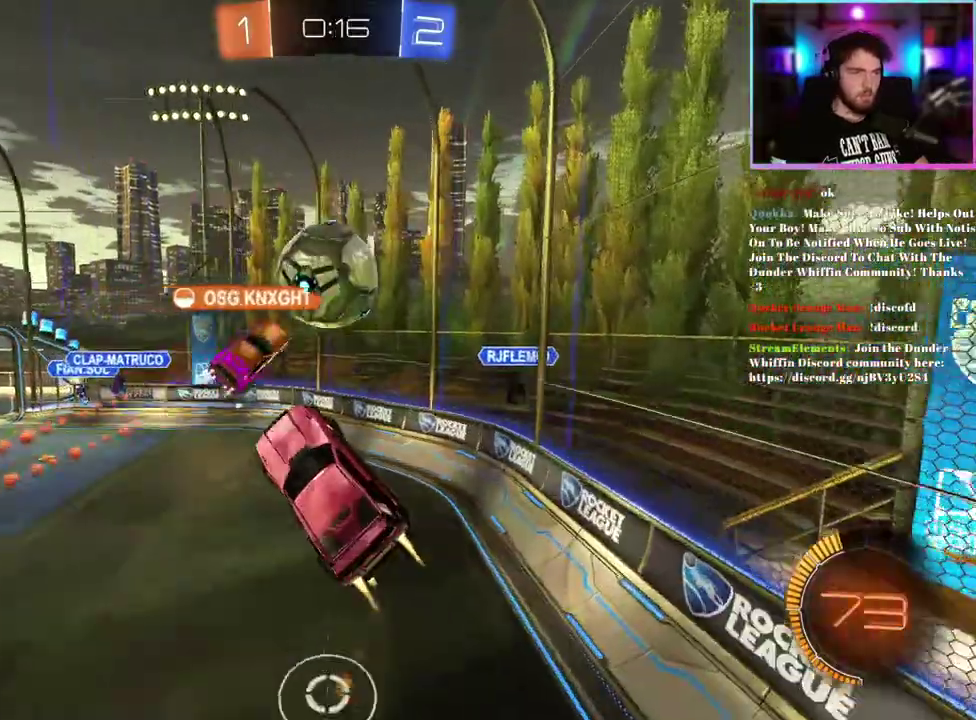
{"buttons": ["R2"], "left_stick": "down-left", "events": [[33, "left_stick", "up"], [133, "R1", "up"], [200, "L1", "down"], [250, "left_stick", "up-left"], [267, "L1", "up"], [333, "left_stick", "left"], [383, "left_stick", "down-left"]]}
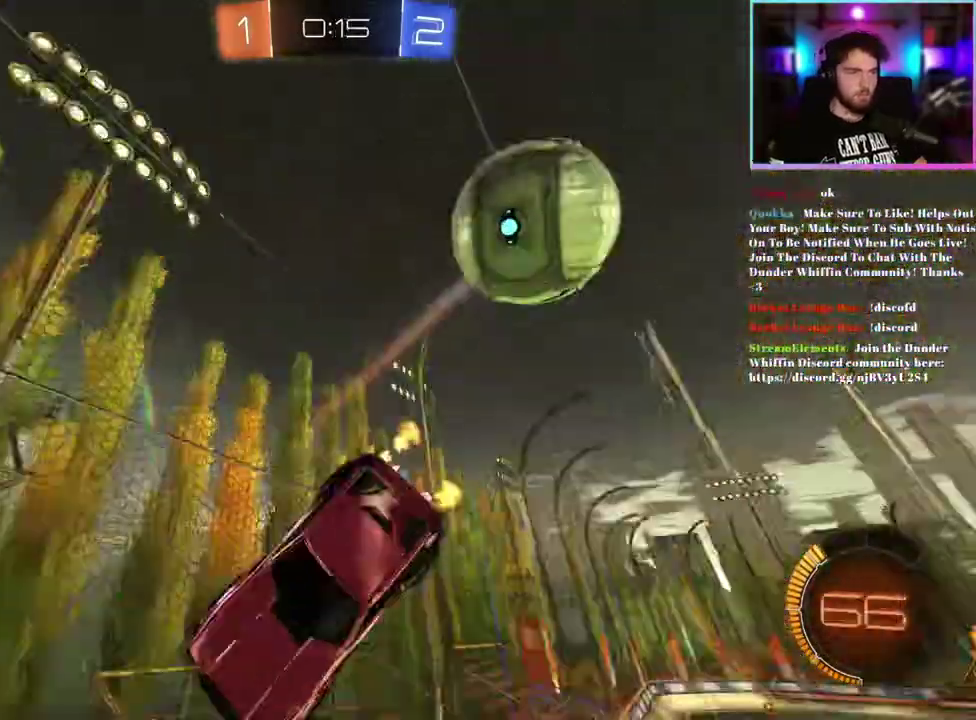
{"buttons": ["R2"], "left_stick": "down-left"}
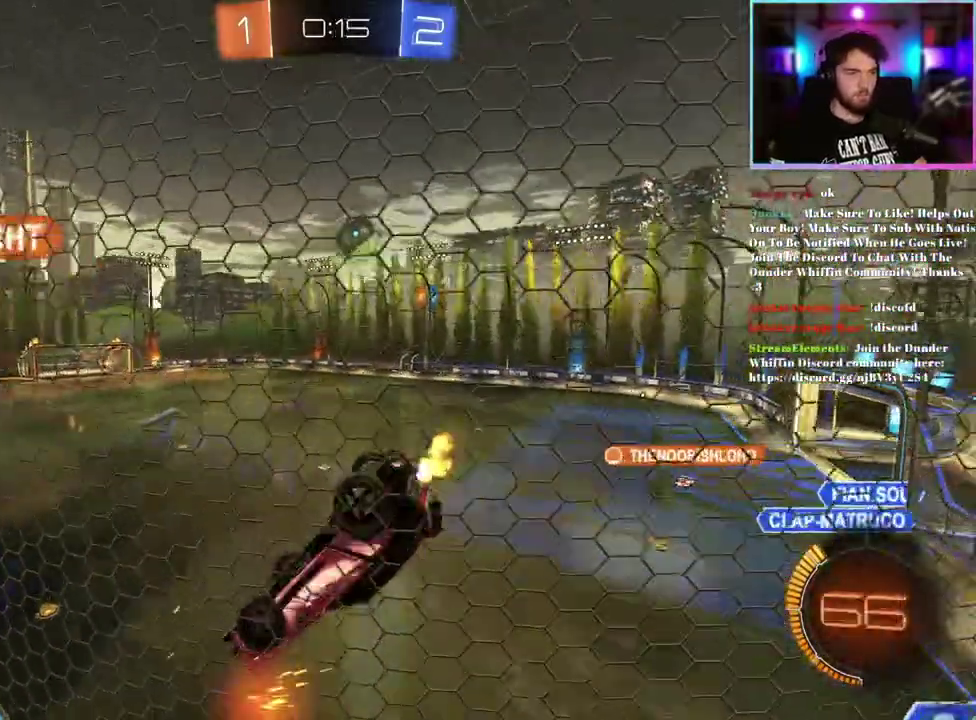
{"buttons": ["R2"], "left_stick": "center"}
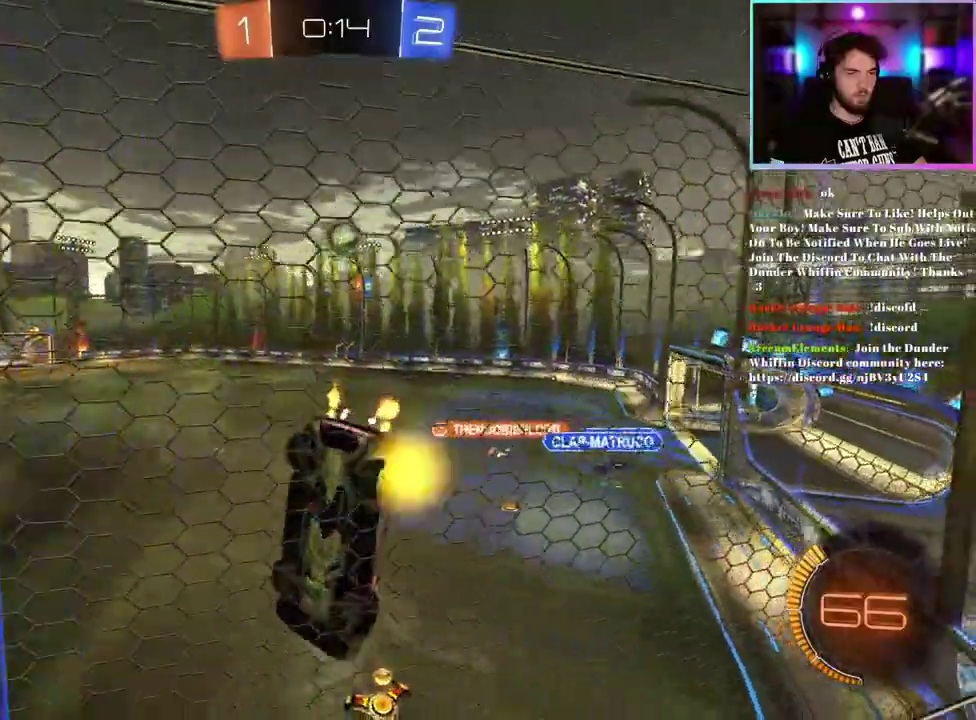
{"buttons": ["R2"], "left_stick": "center", "events": [[117, "L1", "down"], [217, "L1", "up"]]}
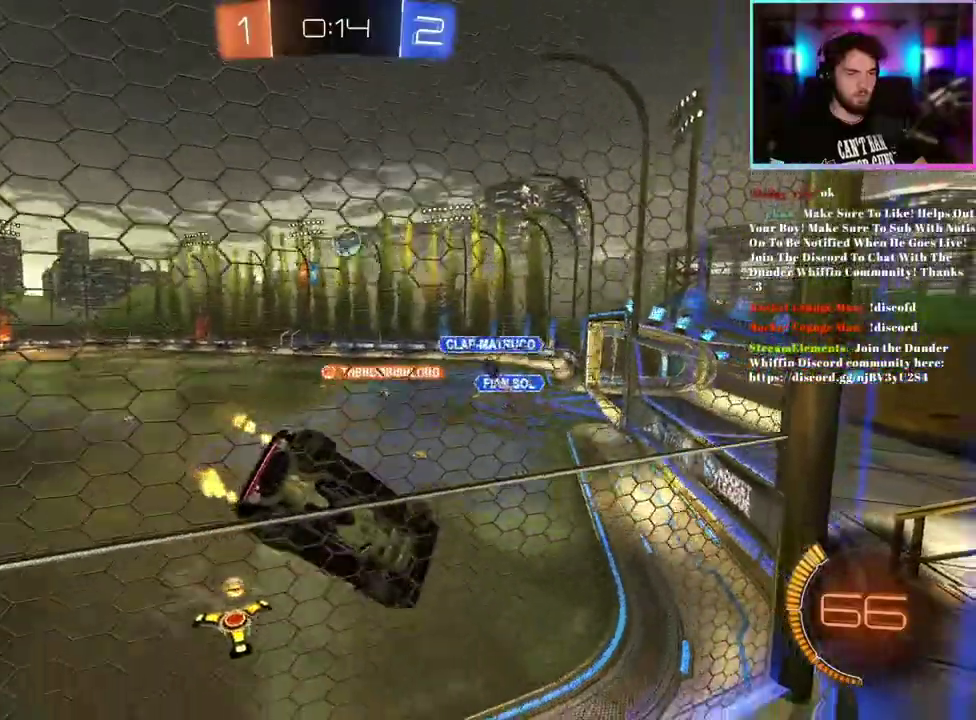
{"buttons": ["R2"], "left_stick": "left", "events": [[50, "left_stick", "left"]]}
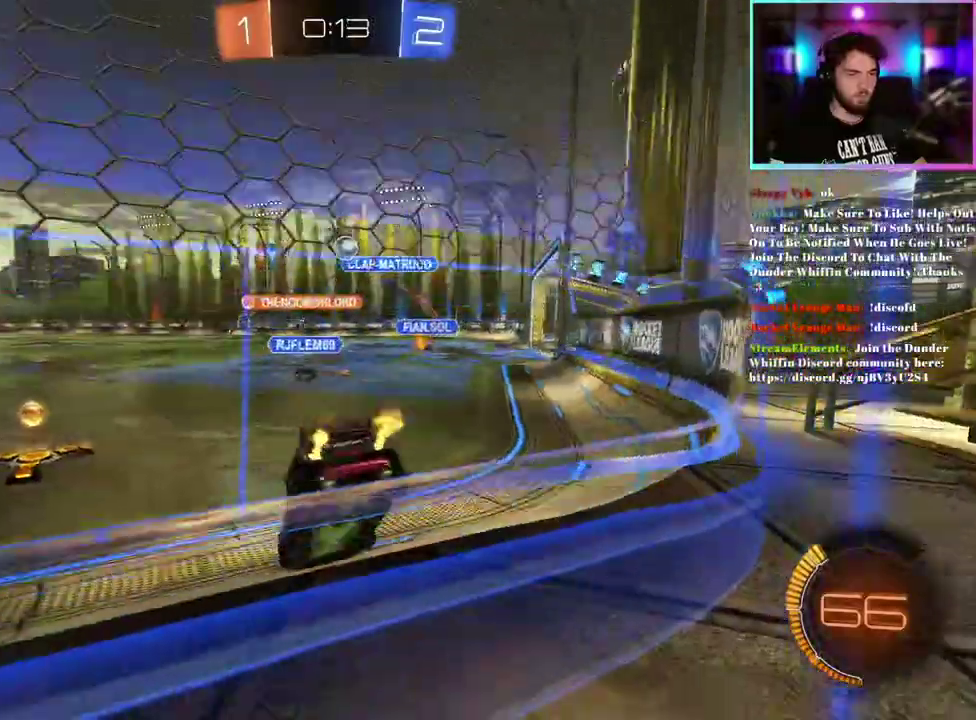
{"buttons": ["L1", "R1", "R2"], "left_stick": "up", "events": [[317, "left_stick", "up-right"], [367, "left_stick", "up"], [383, "L1", "down"], [400, "R1", "down"]]}
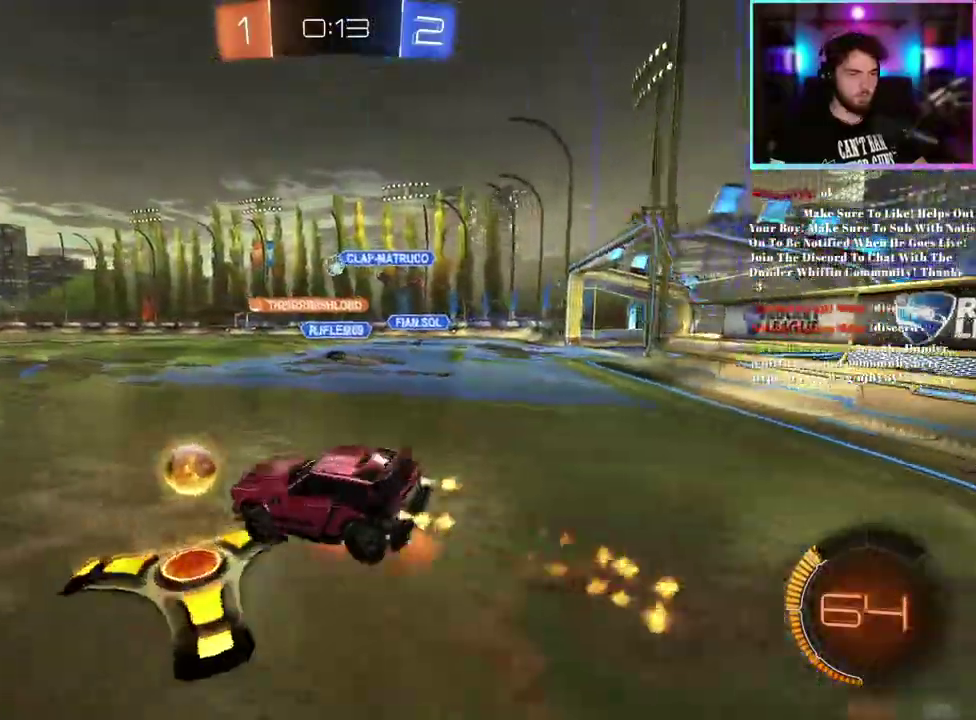
{"buttons": ["L1", "R1", "R2"], "left_stick": "down-left", "events": [[33, "left_stick", "down-left"]]}
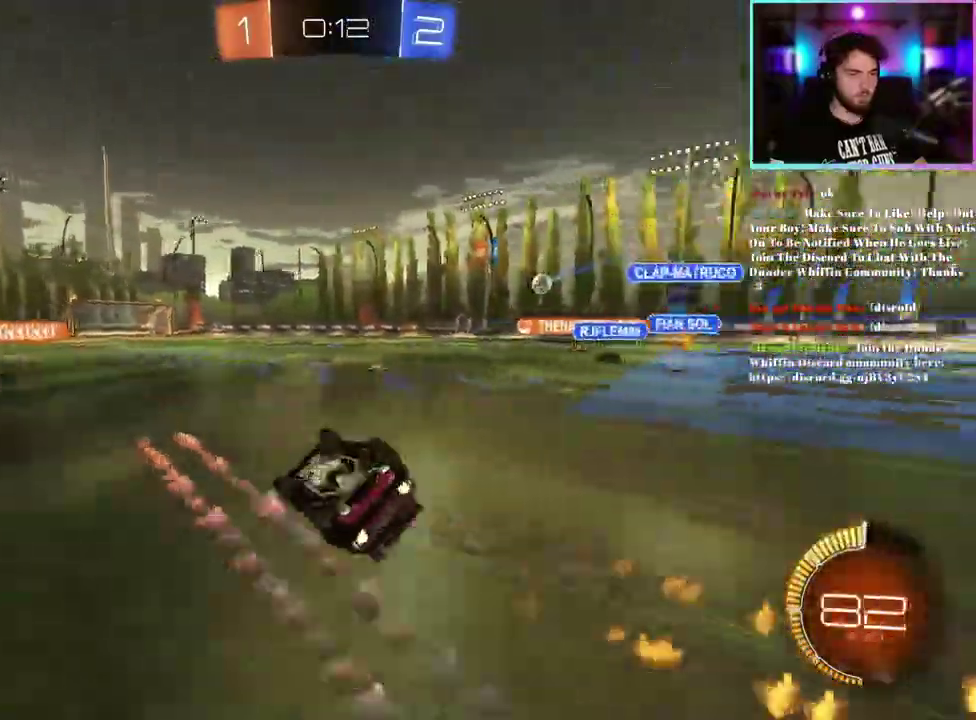
{"buttons": ["R2"], "left_stick": "center", "events": [[67, "R1", "up"], [83, "L1", "up"], [183, "left_stick", "center"]]}